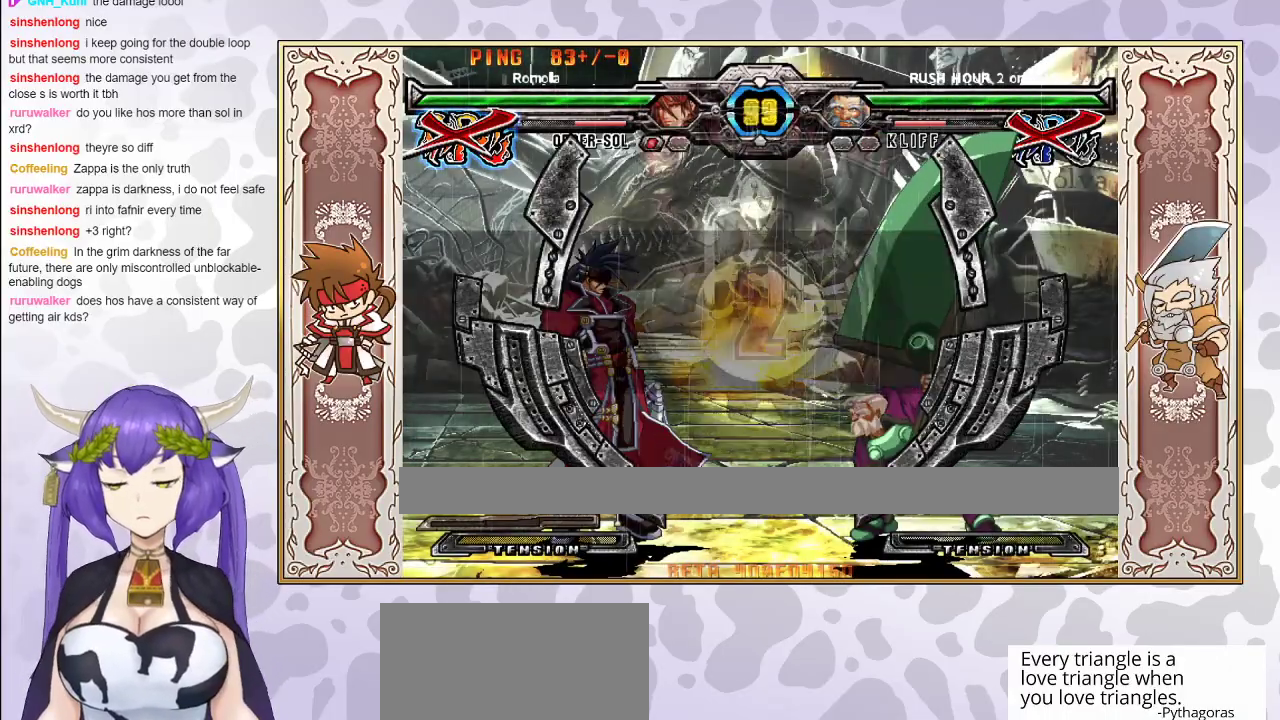
Gameplay with a controller (arcade stick); each line is a JSON object with the inputs held at the frame after it. "events" lists button and stick changes between this image and that frame as [ms after this image, input, new state], when the widget could be followed in between. Not read: L3 R3 left_stick other_buttons.
{"buttons": [], "events": []}
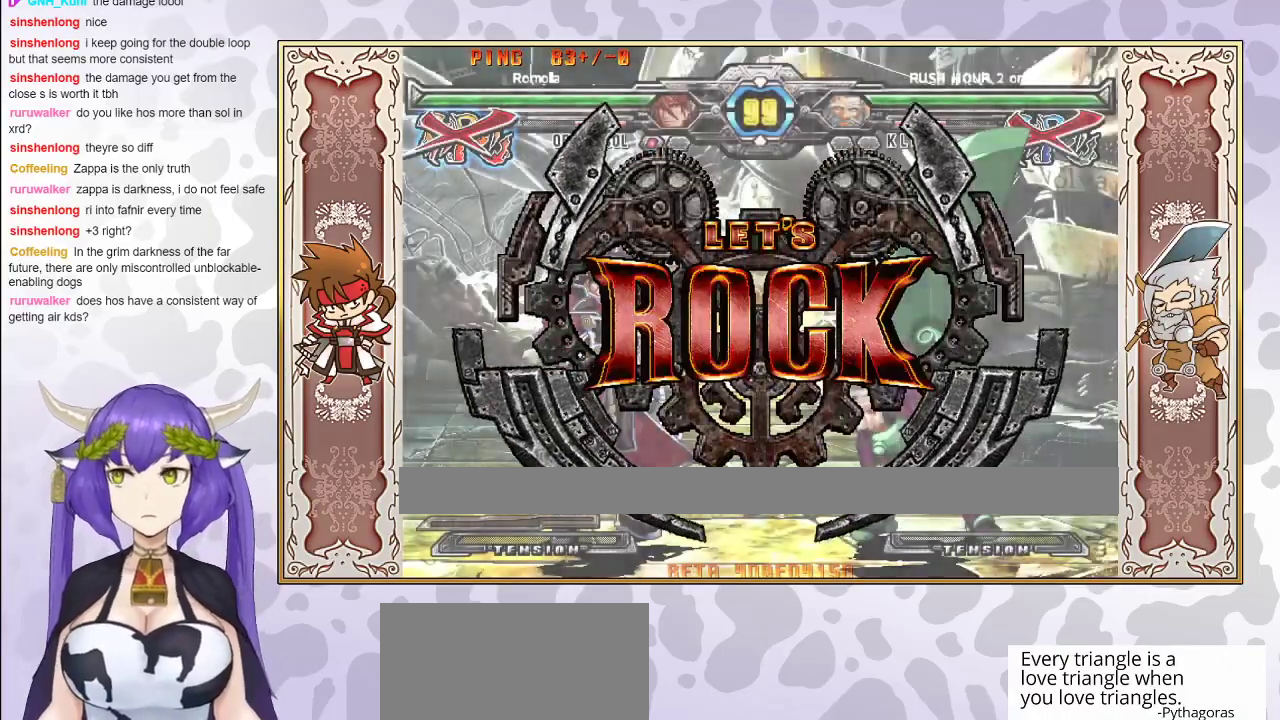
{"buttons": [], "events": []}
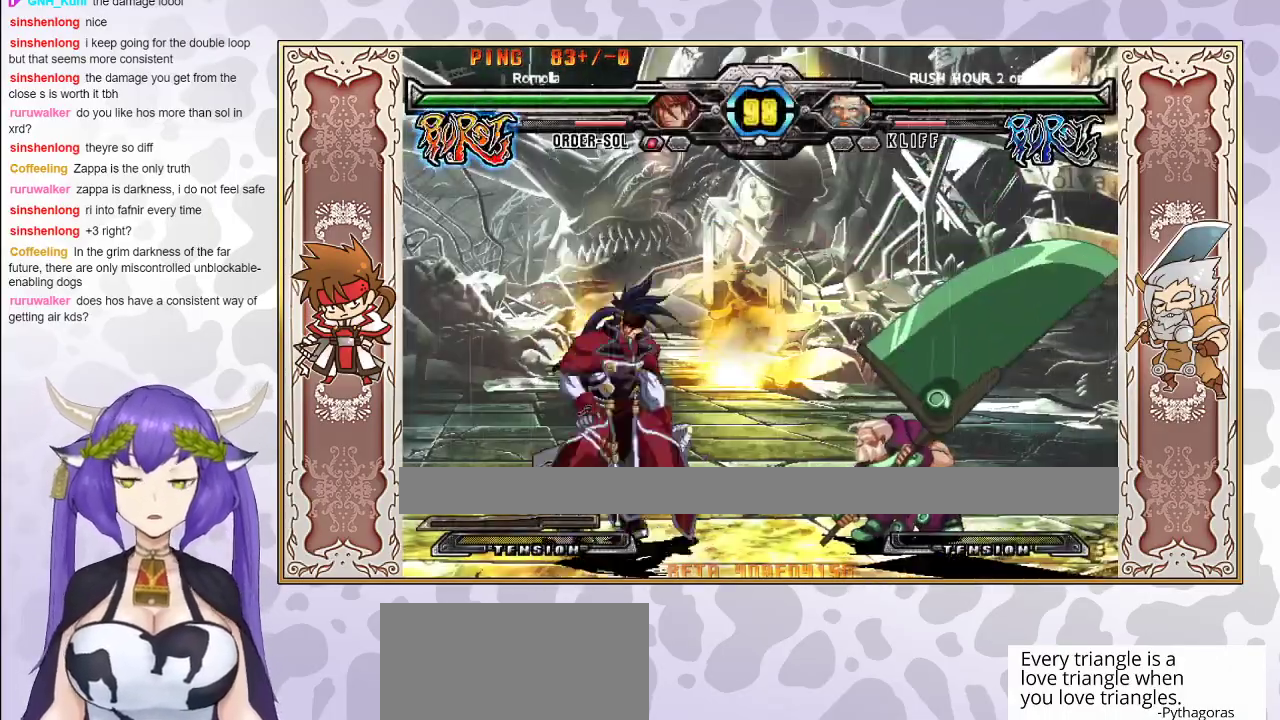
{"buttons": [], "events": [[267, "CIRCLE", "down"], [433, "CIRCLE", "up"]]}
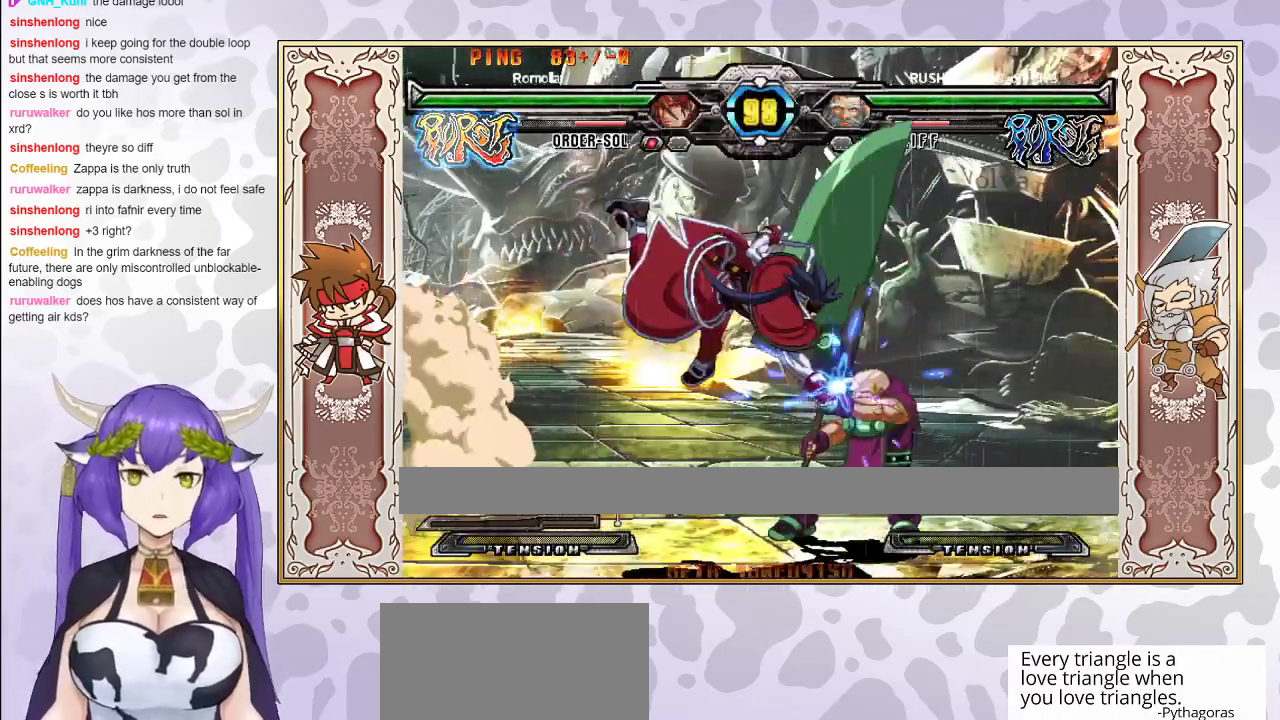
{"buttons": [], "events": [[333, "R1", "down"], [450, "R1", "up"]]}
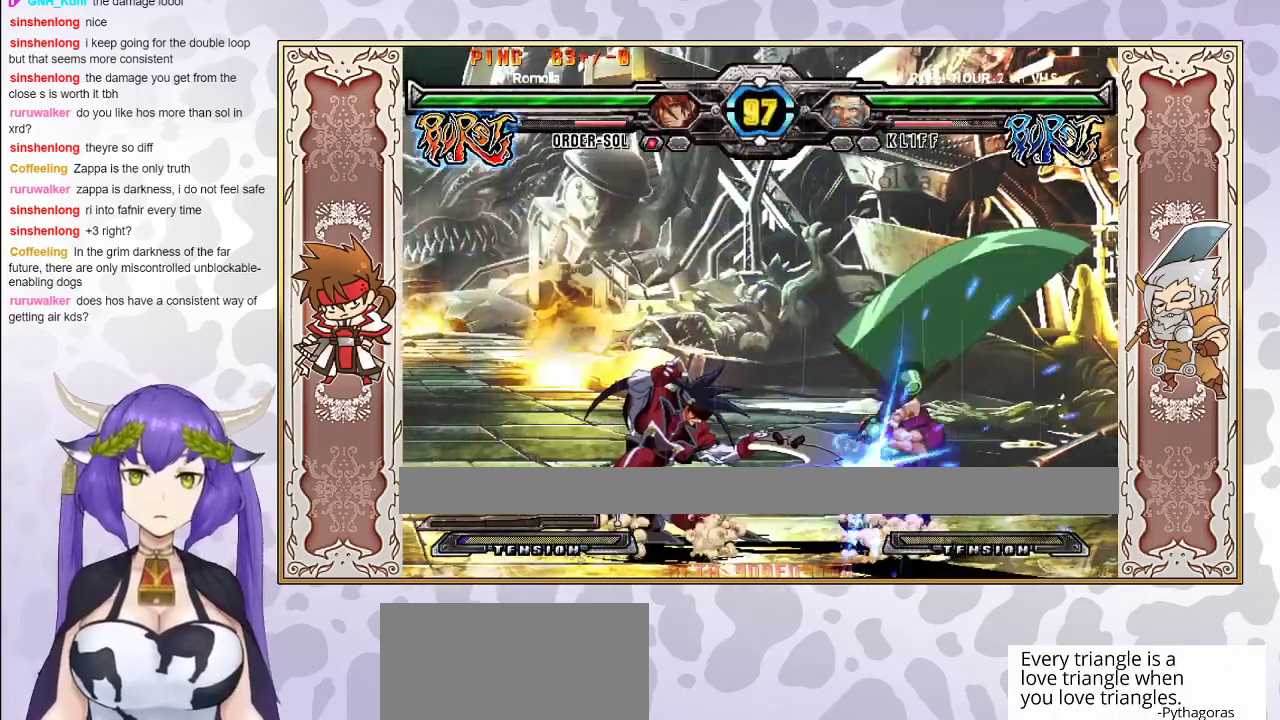
{"buttons": [], "events": [[67, "R1", "down"], [133, "R1", "up"]]}
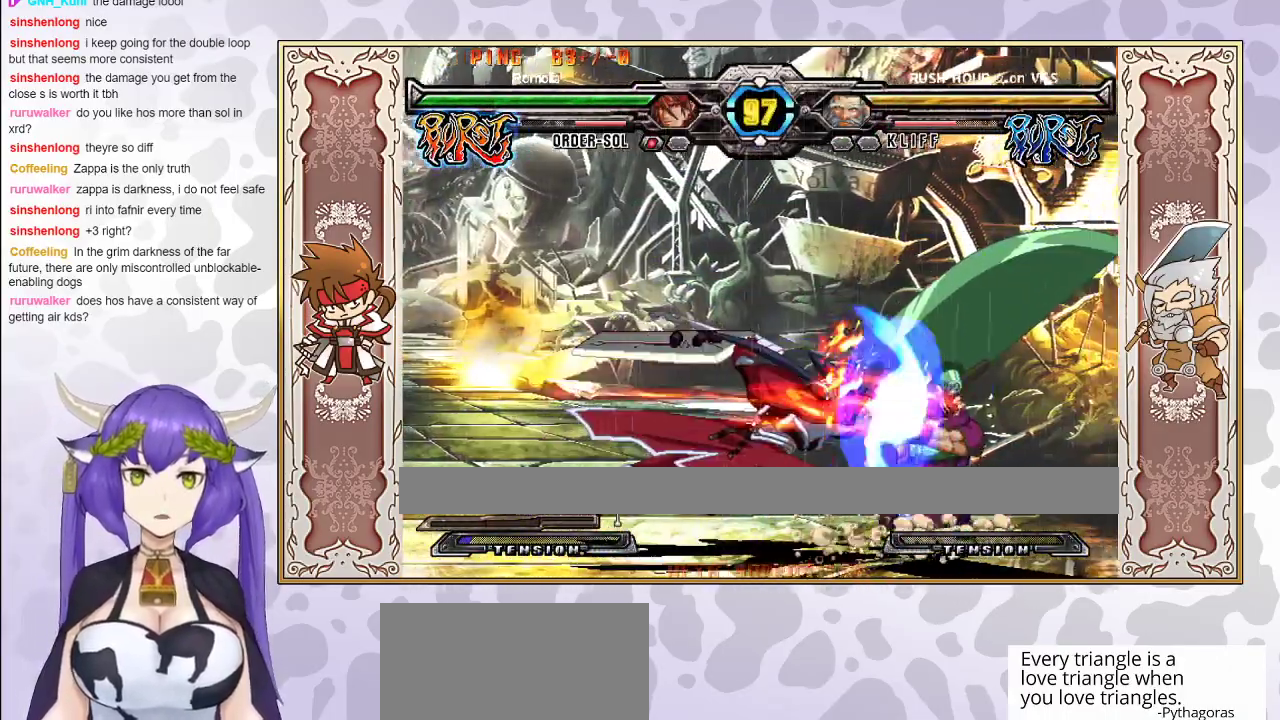
{"buttons": [], "events": [[383, "R1", "down"], [483, "R1", "up"]]}
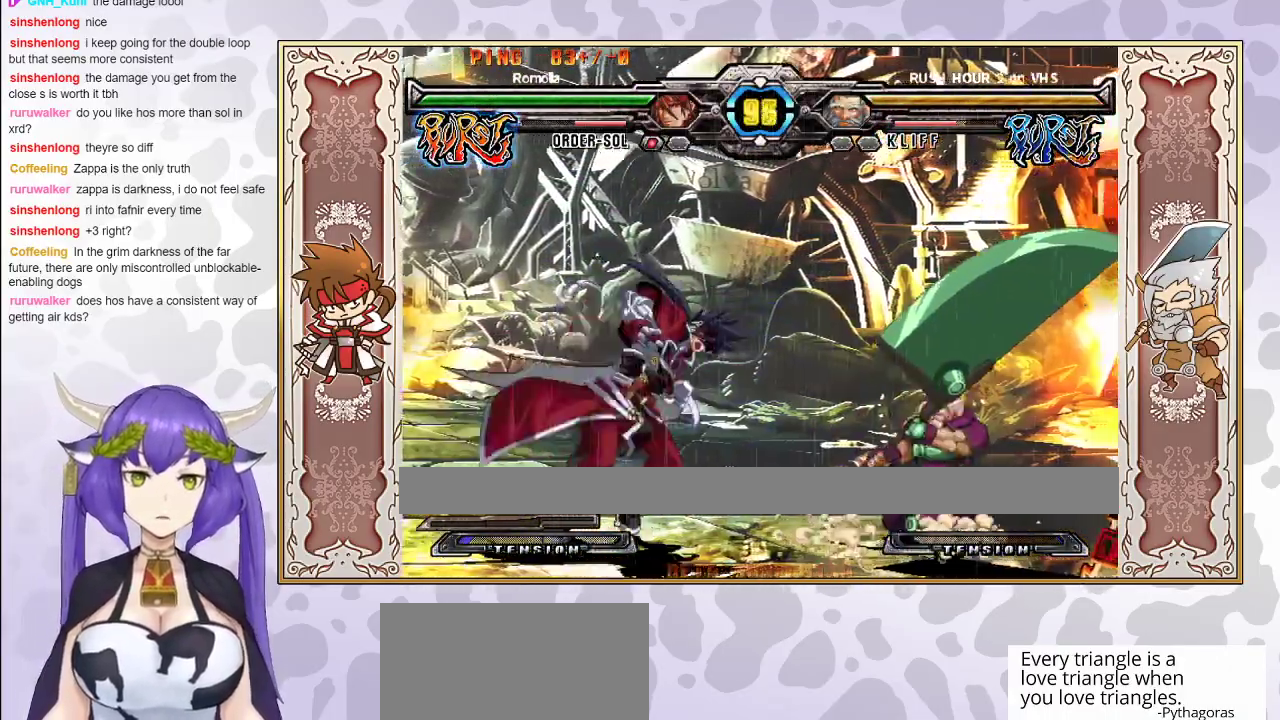
{"buttons": [], "events": [[117, "R1", "down"], [233, "R1", "up"]]}
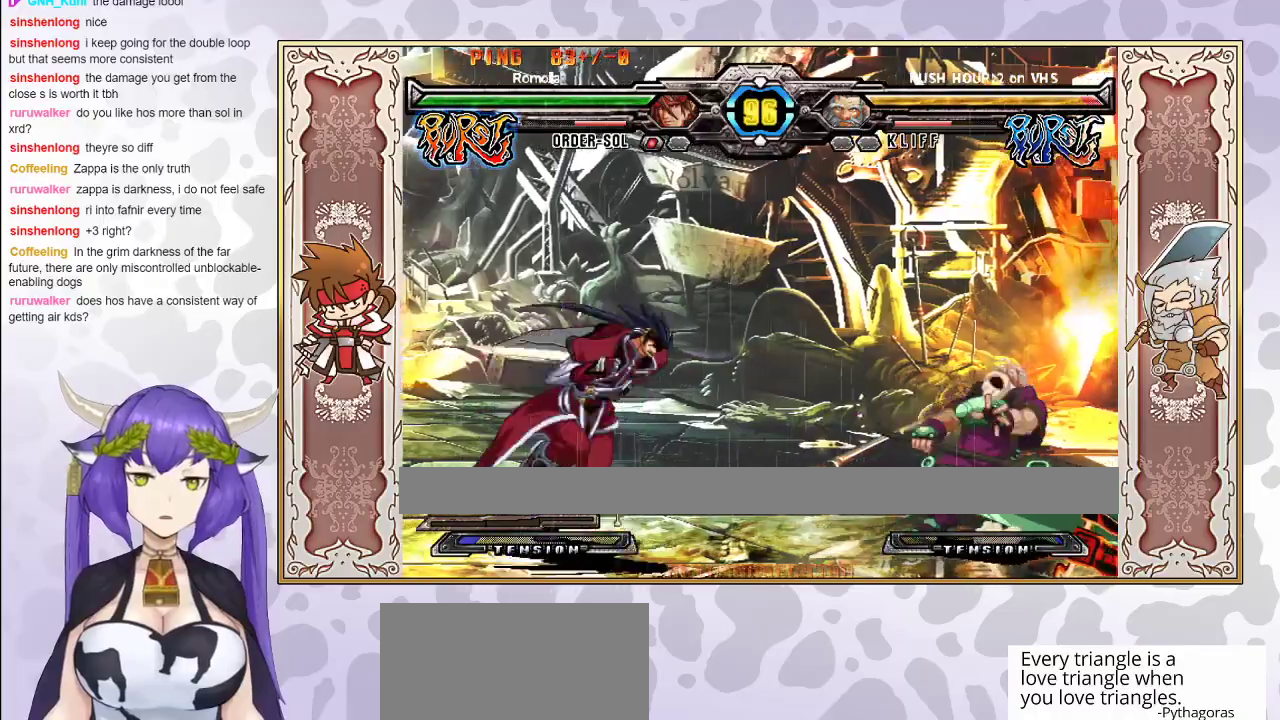
{"buttons": [], "events": []}
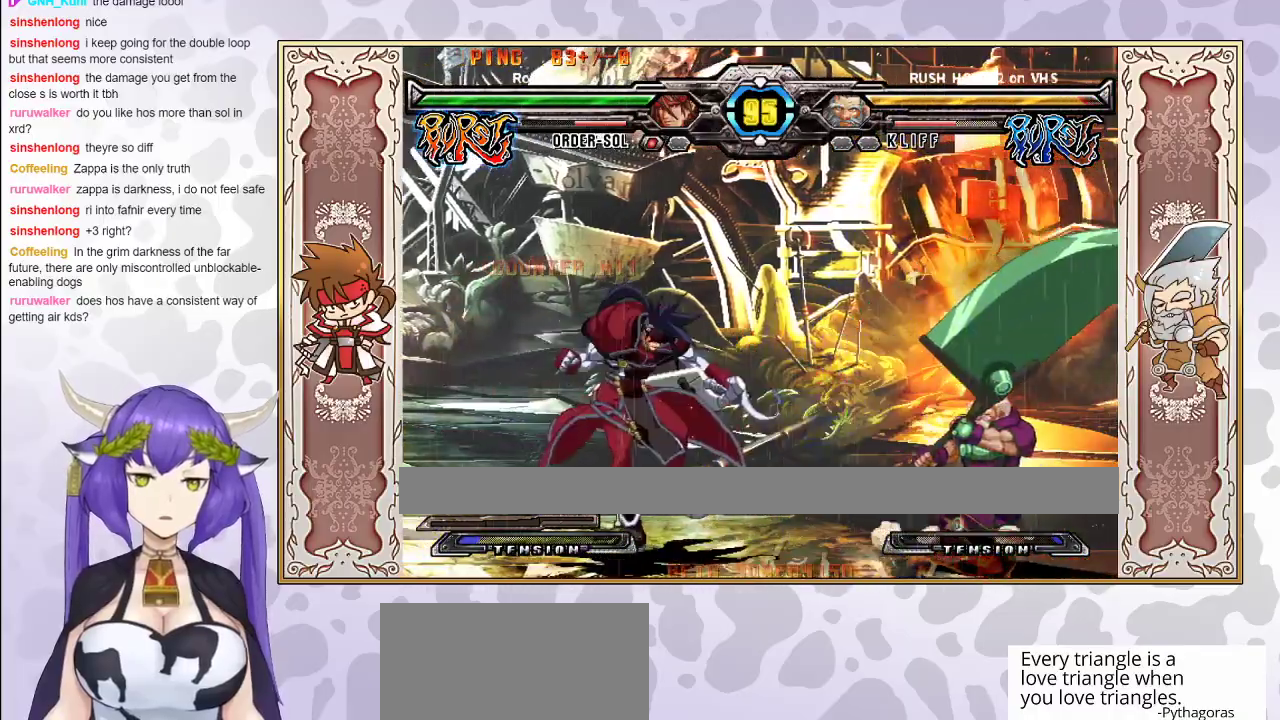
{"buttons": [], "events": [[167, "R2", "down"], [267, "R2", "up"], [383, "R2", "down"], [467, "R2", "up"]]}
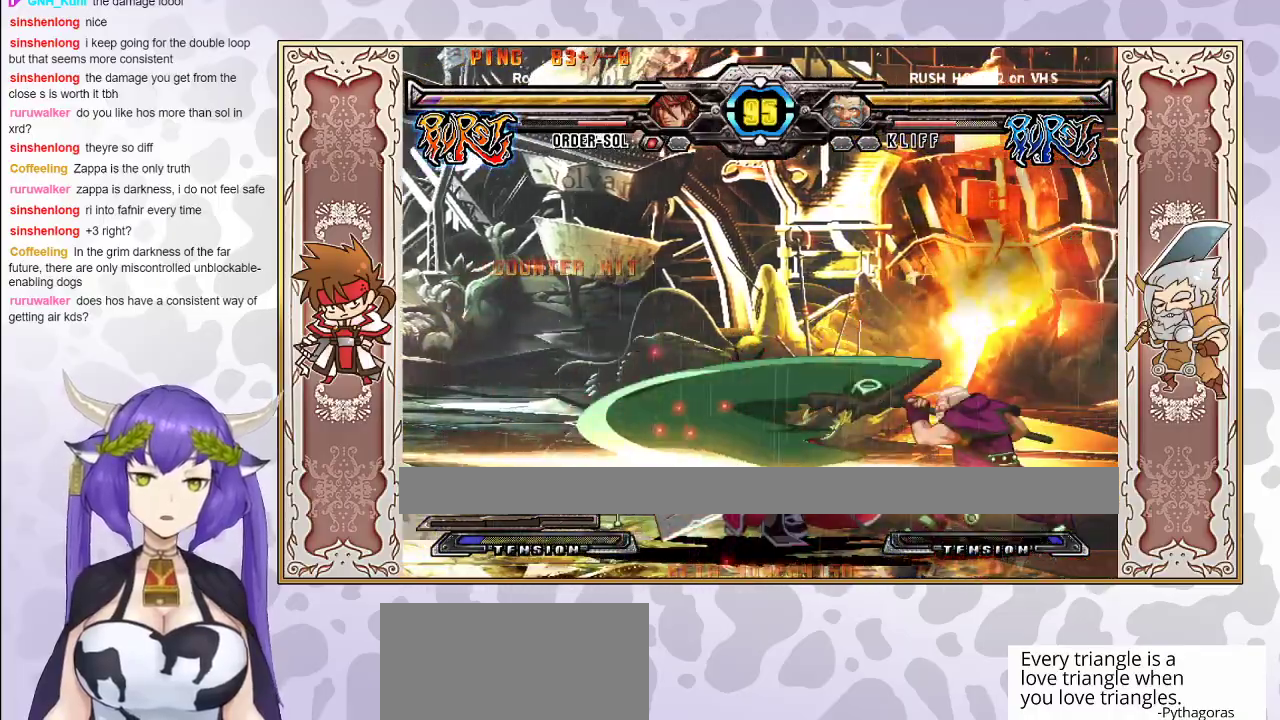
{"buttons": [], "events": []}
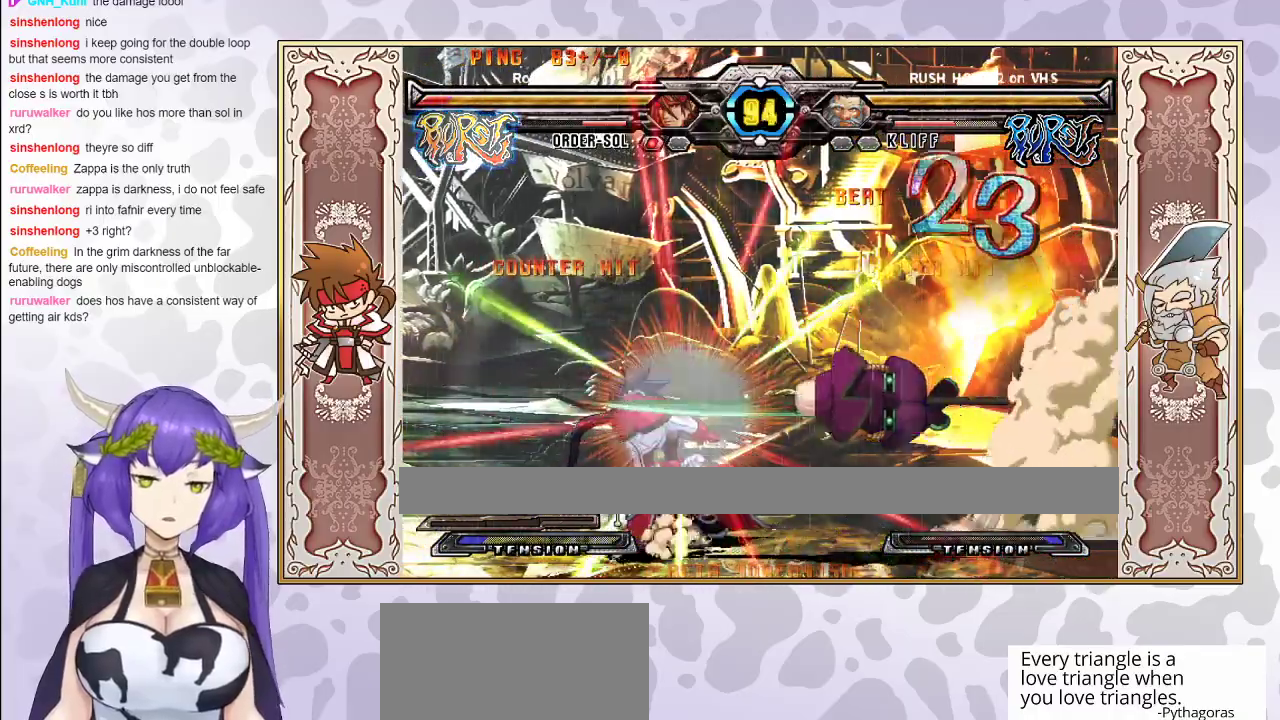
{"buttons": ["CROSS", "TRIANGLE"], "events": [[433, "CROSS", "down"], [450, "TRIANGLE", "down"]]}
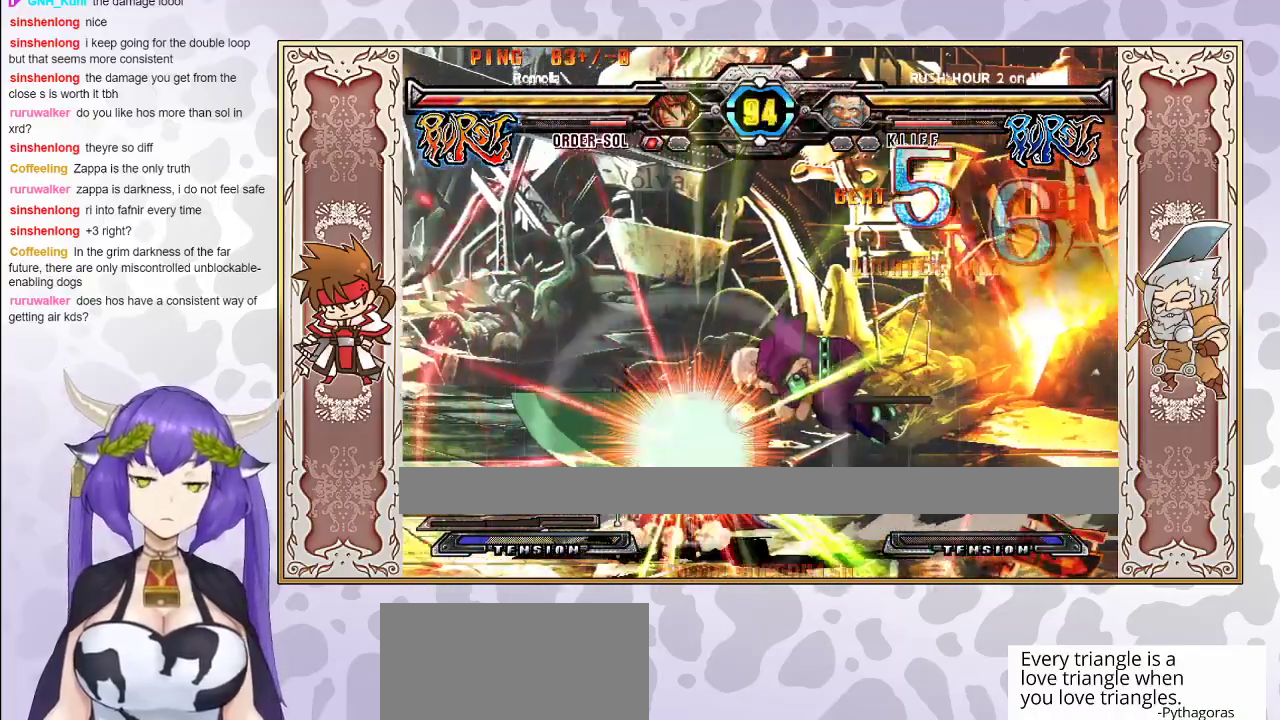
{"buttons": ["CROSS", "TRIANGLE"], "events": [[33, "CROSS", "up"], [83, "CROSS", "down"], [183, "CROSS", "up"], [250, "CROSS", "down"], [383, "CROSS", "up"], [400, "CROSS", "down"]]}
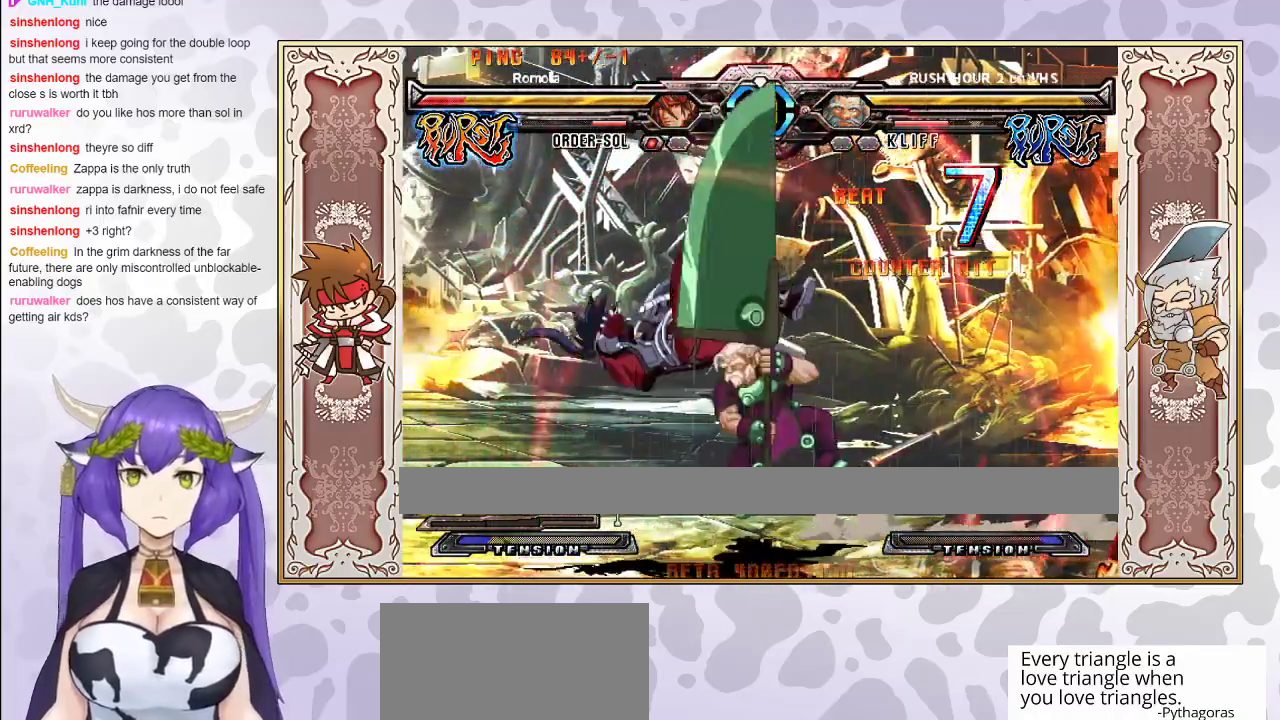
{"buttons": [], "events": [[50, "CROSS", "up"], [233, "CROSS", "down"], [300, "CROSS", "up"], [367, "CROSS", "down"], [467, "TRIANGLE", "up"], [500, "CROSS", "up"]]}
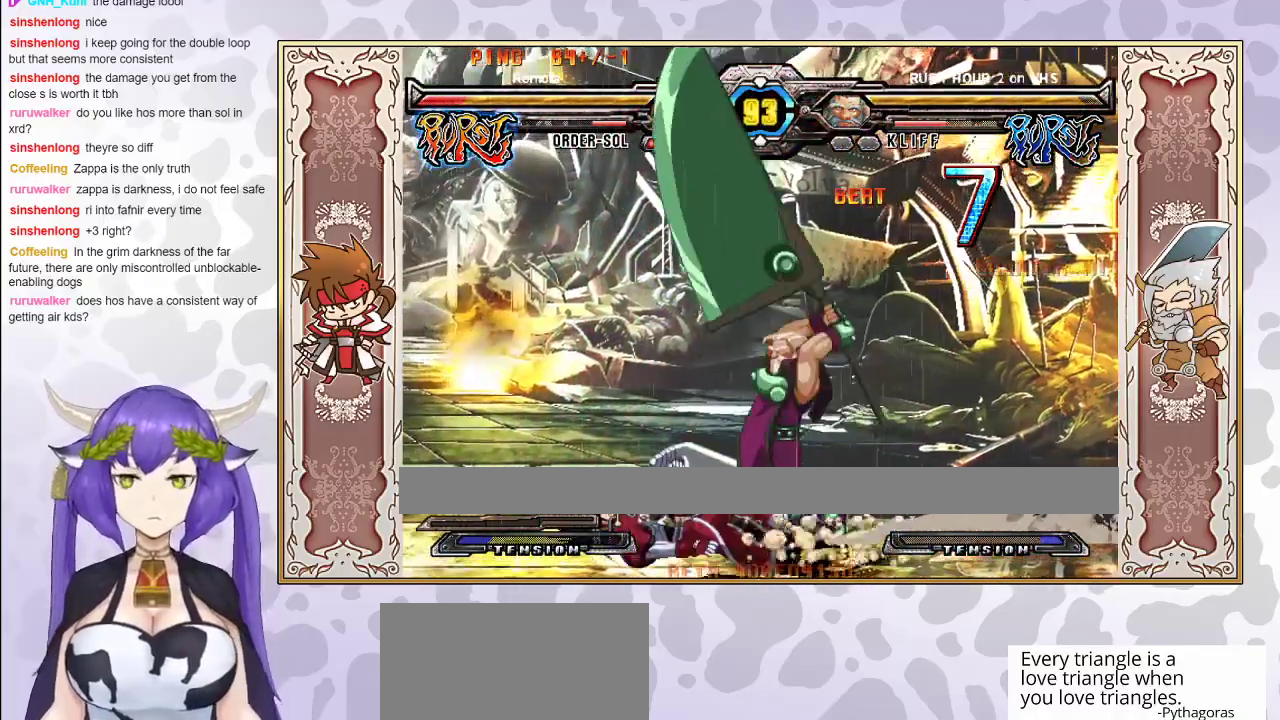
{"buttons": [], "events": [[33, "CROSS", "down"], [150, "CROSS", "up"], [217, "CROSS", "down"], [233, "TRIANGLE", "down"], [317, "CROSS", "up"], [383, "CROSS", "down"], [450, "TRIANGLE", "up"], [483, "CROSS", "up"]]}
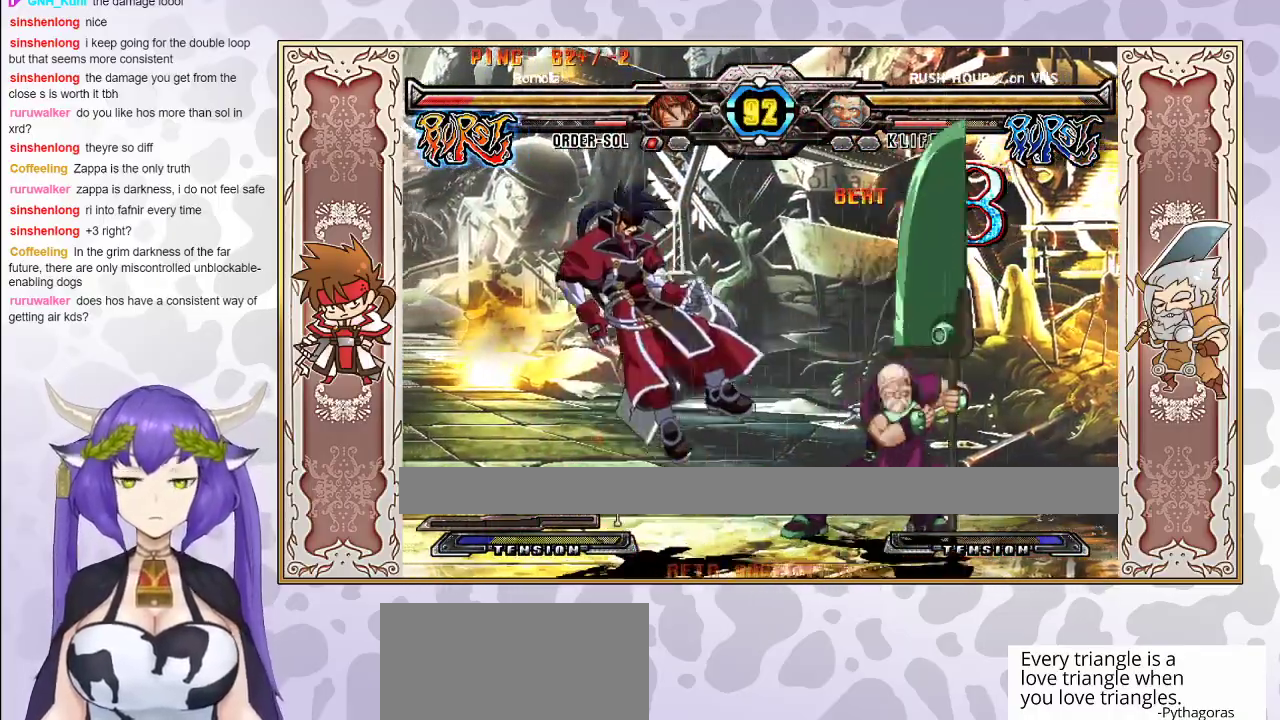
{"buttons": [], "events": [[33, "CROSS", "down"], [150, "CROSS", "up"], [200, "CROSS", "down"], [217, "TRIANGLE", "down"], [467, "CROSS", "up"], [483, "TRIANGLE", "up"]]}
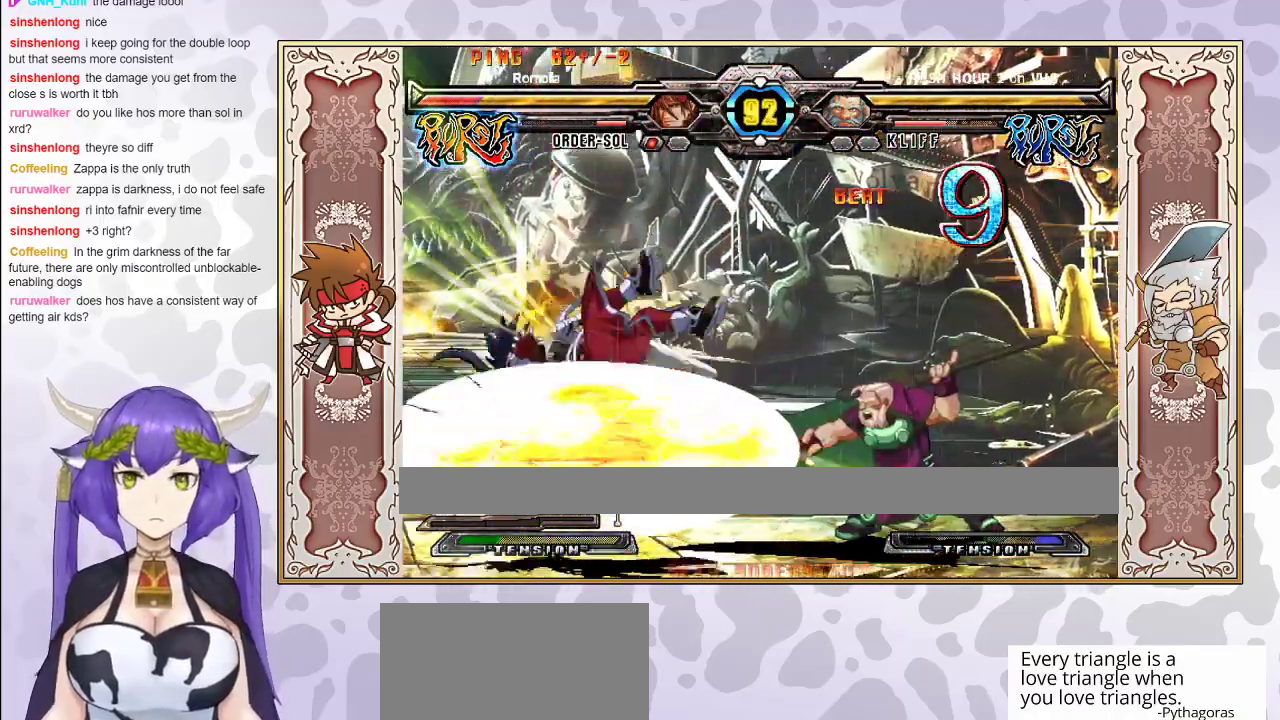
{"buttons": [], "events": [[117, "CROSS", "down"], [183, "CROSS", "up"], [250, "CROSS", "down"], [267, "TRIANGLE", "down"], [383, "CROSS", "up"], [433, "TRIANGLE", "up"]]}
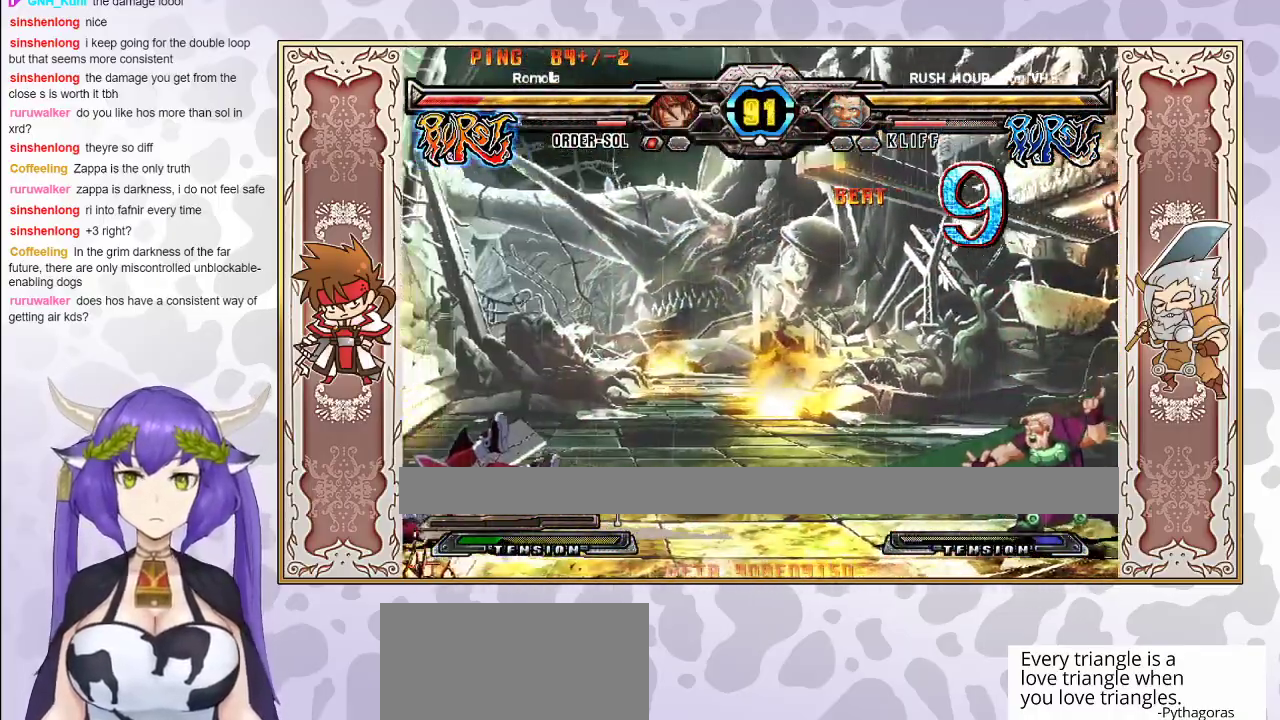
{"buttons": [], "events": []}
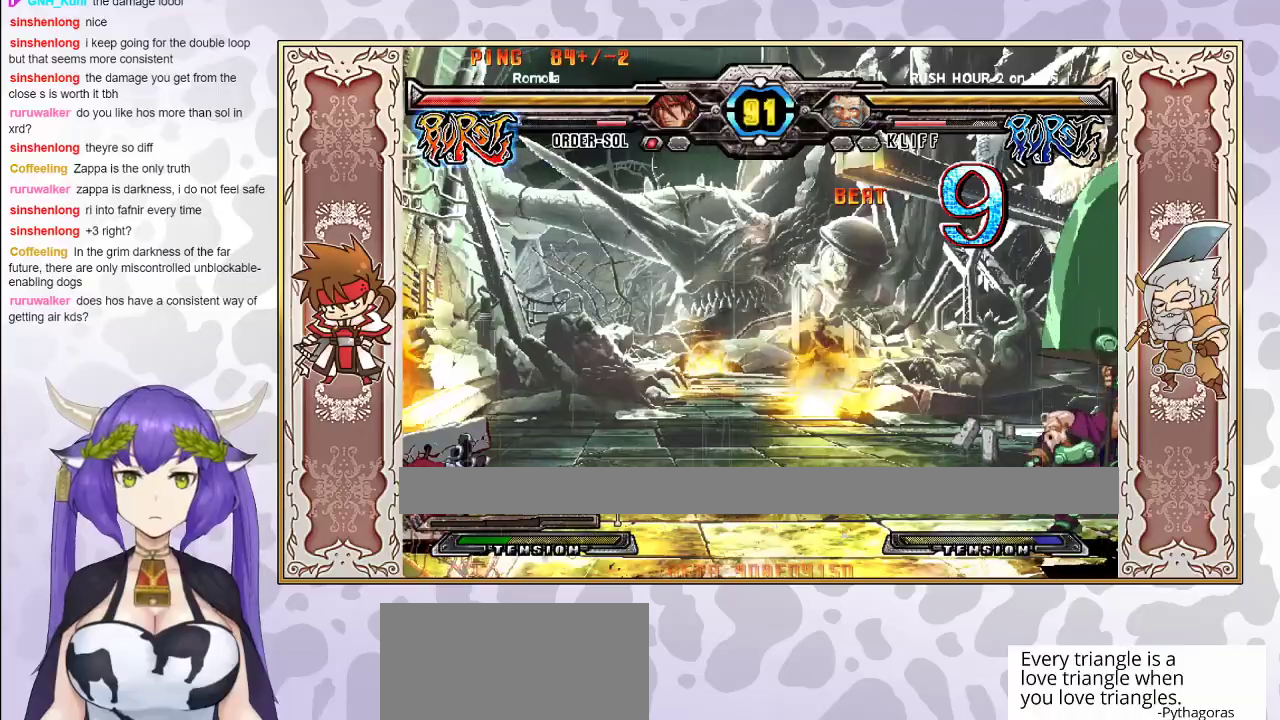
{"buttons": [], "events": []}
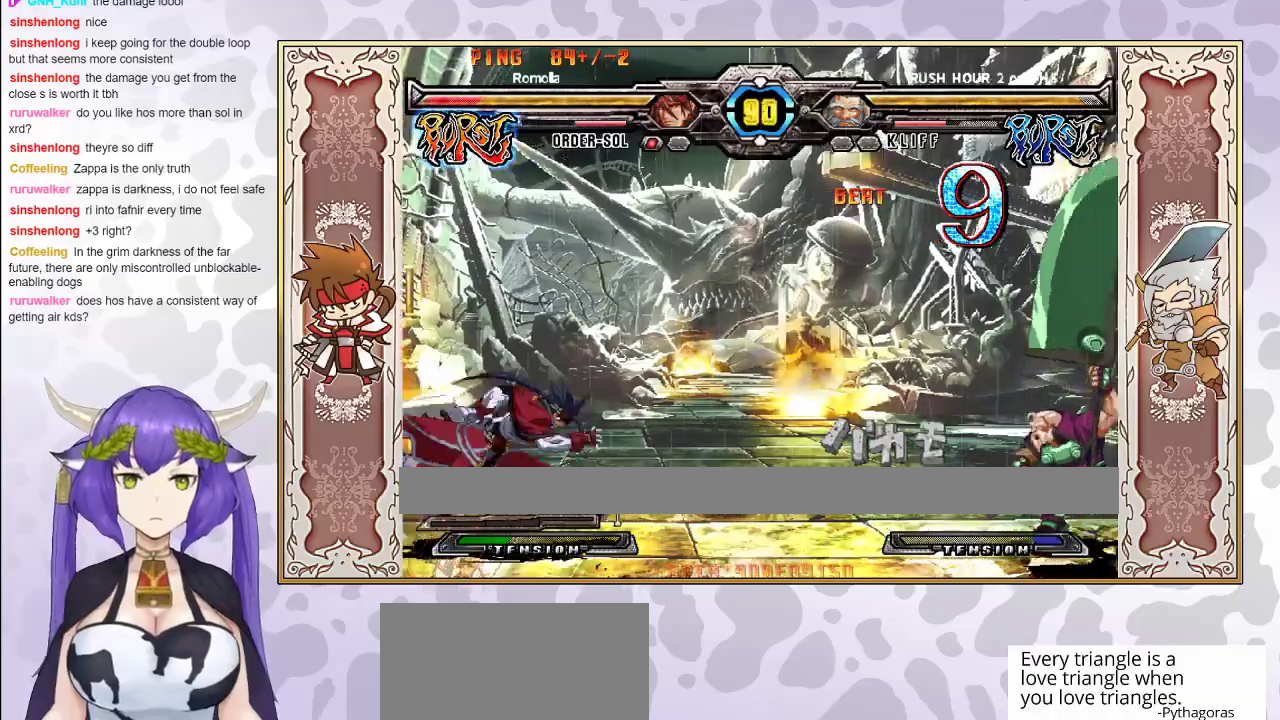
{"buttons": [], "events": []}
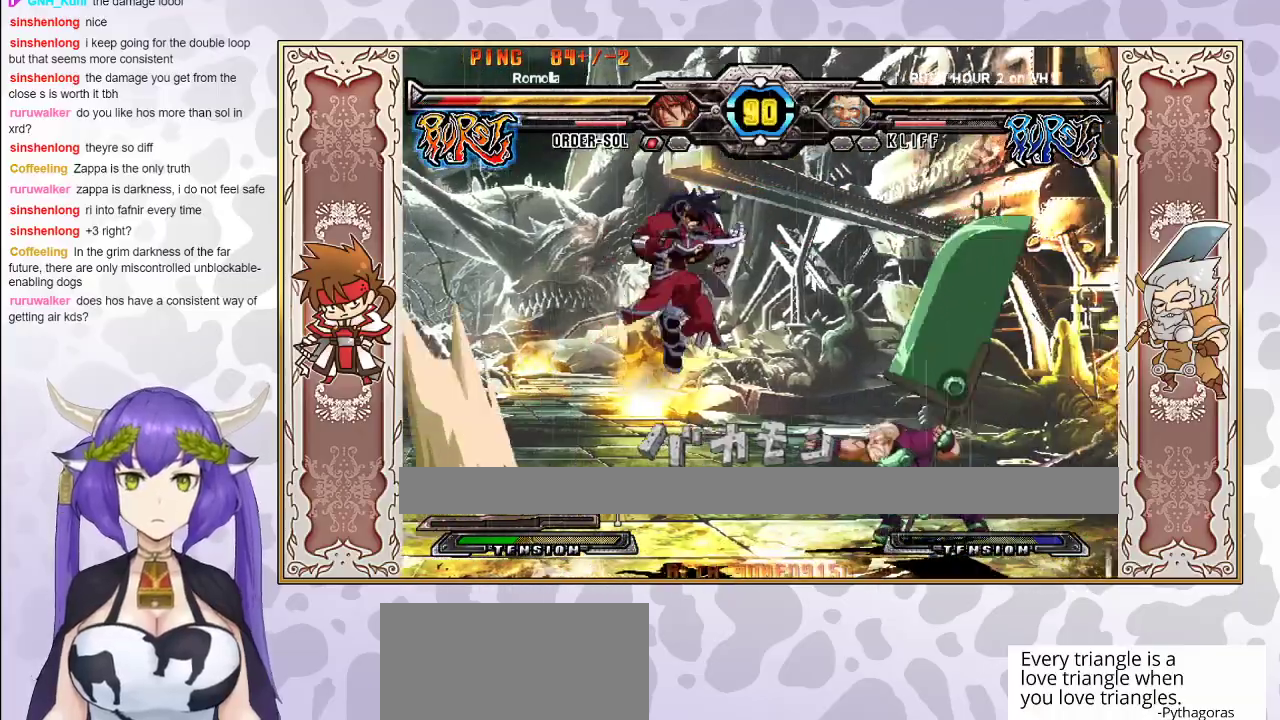
{"buttons": [], "events": []}
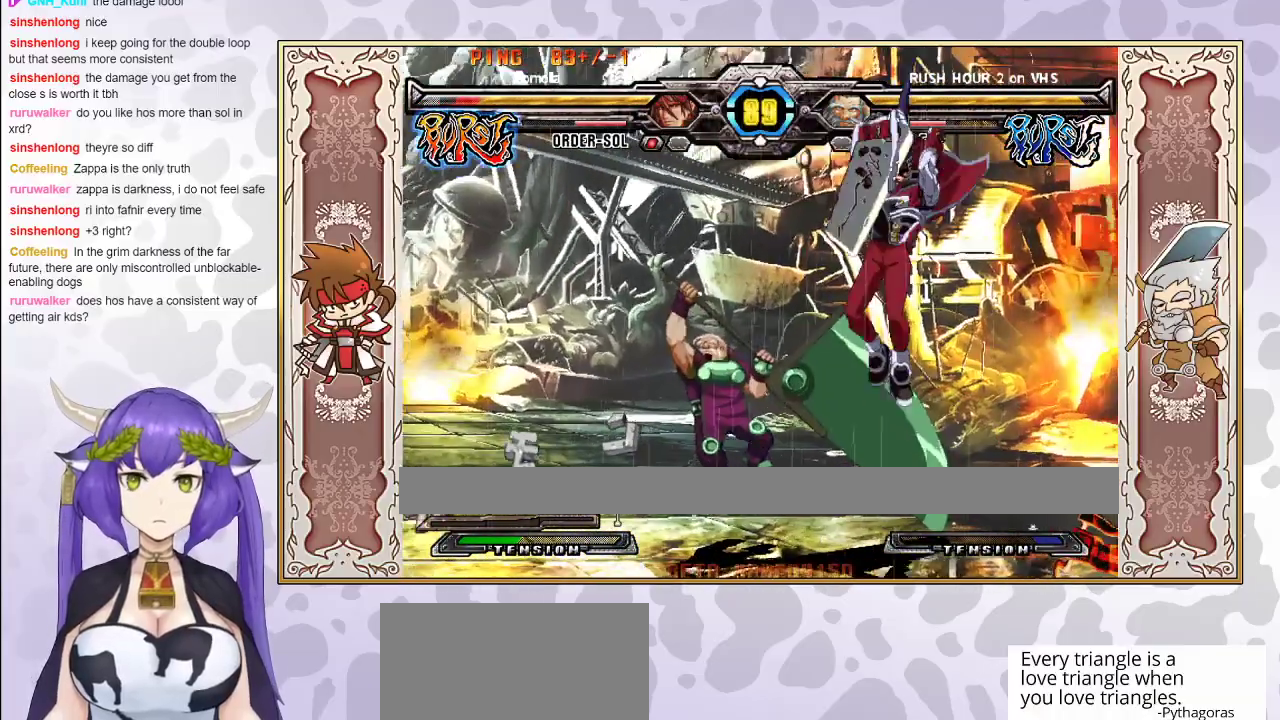
{"buttons": ["R1"], "events": [[217, "R1", "down"], [300, "R1", "up"], [450, "R1", "down"]]}
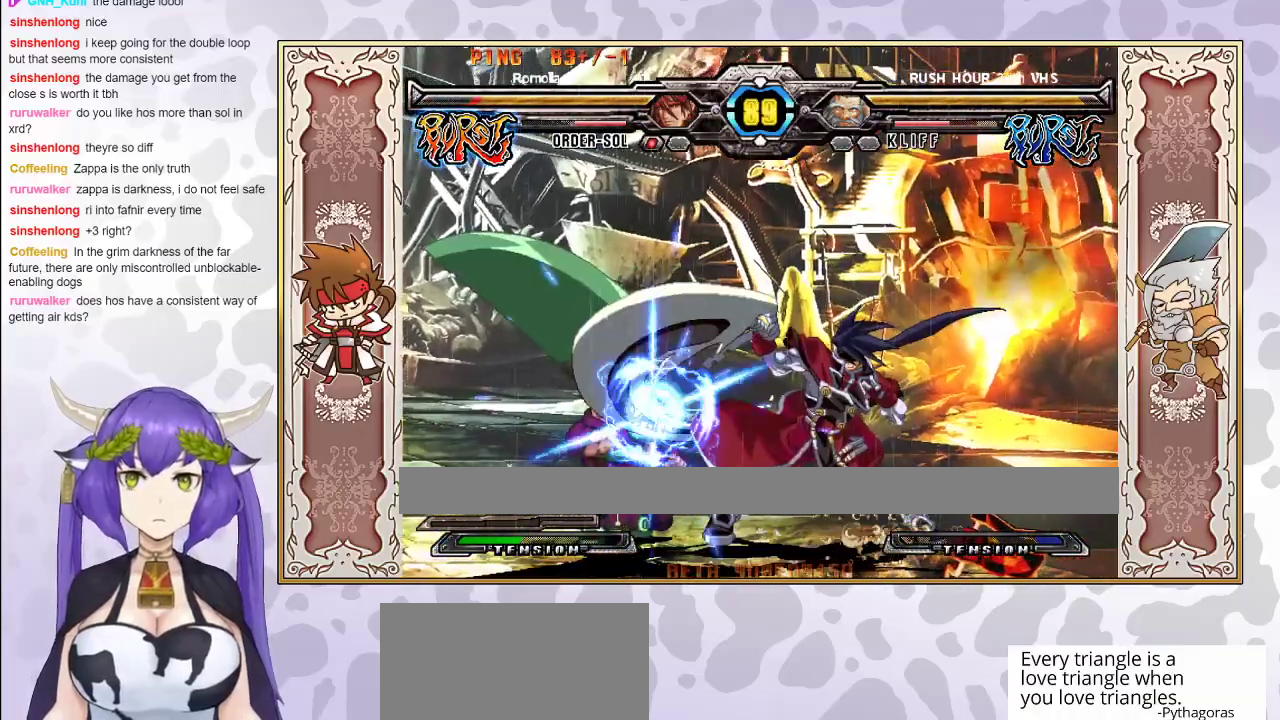
{"buttons": ["CIRCLE"], "events": [[67, "R1", "up"], [200, "CIRCLE", "down"], [233, "CIRCLE", "up"], [283, "CIRCLE", "down"], [383, "CIRCLE", "up"], [433, "CIRCLE", "down"]]}
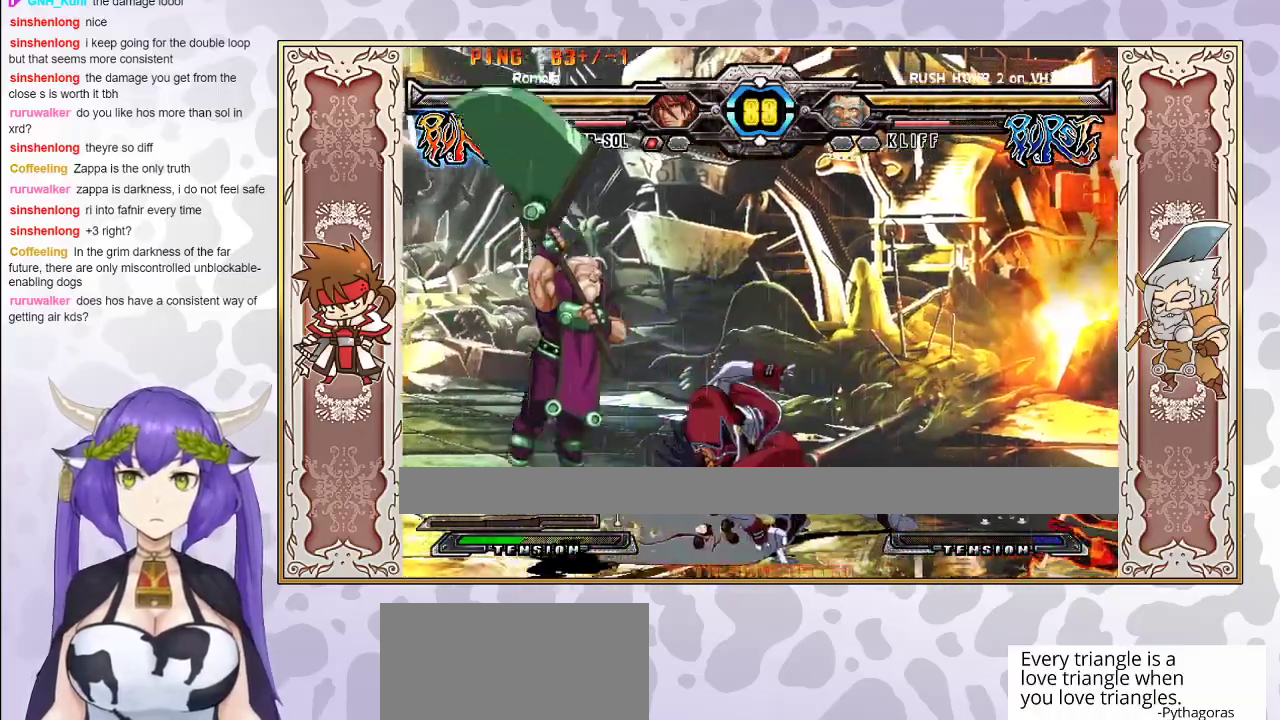
{"buttons": [], "events": [[33, "CIRCLE", "up"], [367, "CIRCLE", "down"], [483, "CIRCLE", "up"]]}
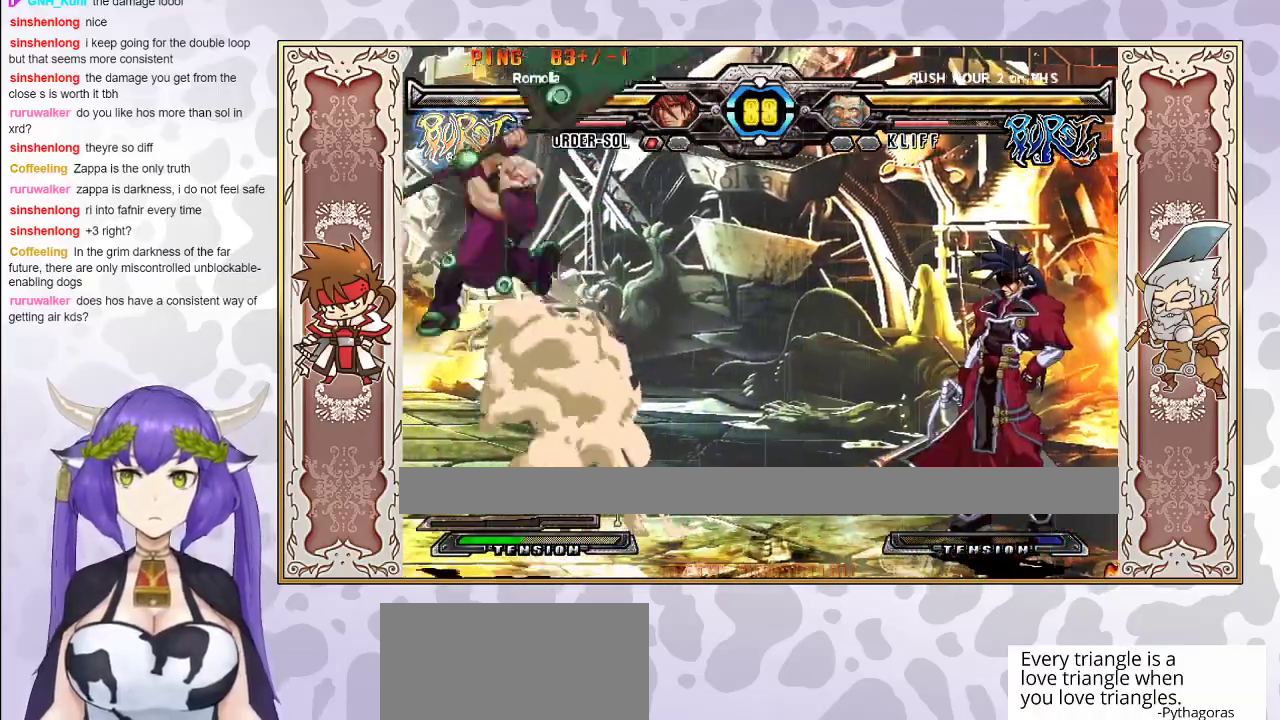
{"buttons": [], "events": [[183, "R2", "down"], [267, "R2", "up"]]}
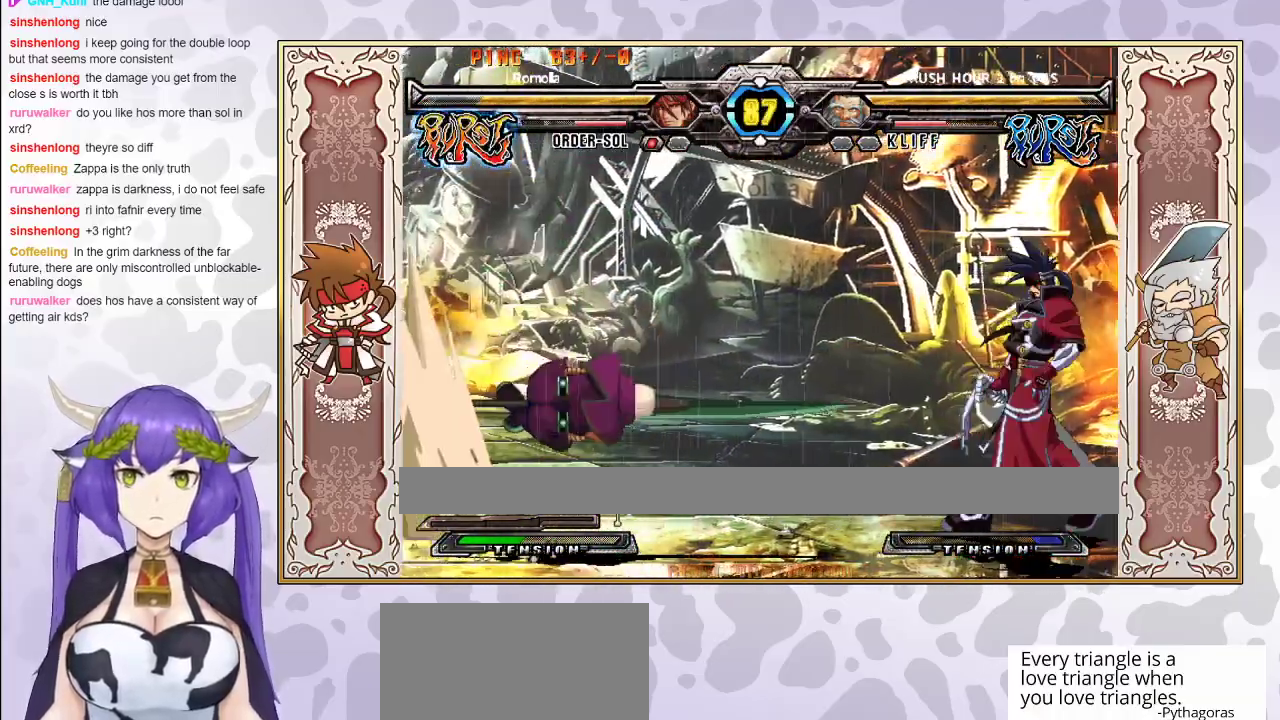
{"buttons": [], "events": []}
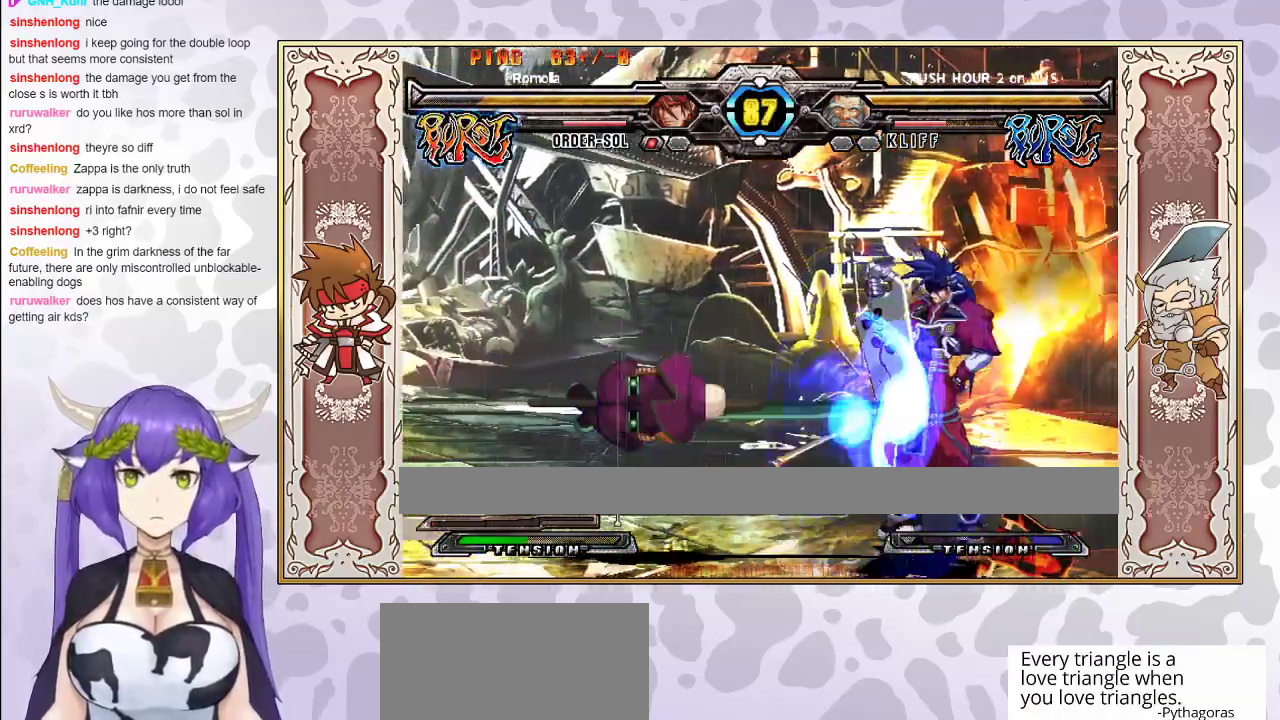
{"buttons": [], "events": []}
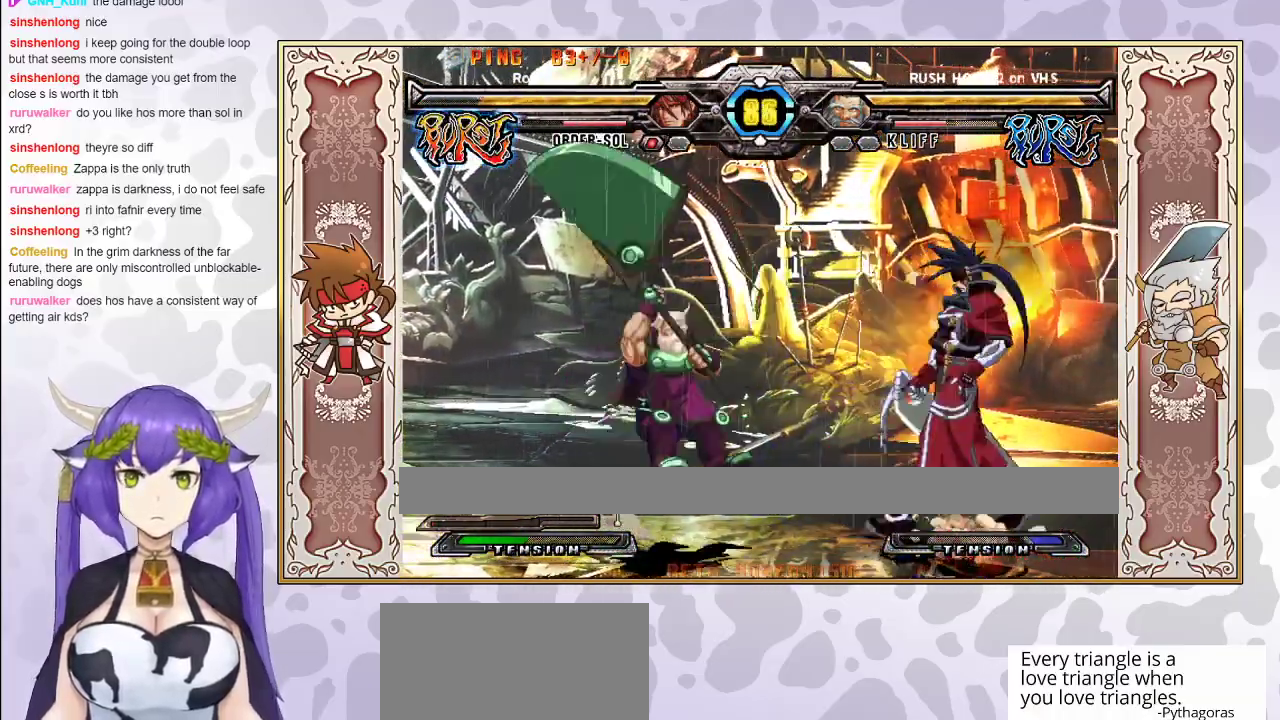
{"buttons": ["R1"], "events": [[267, "TRIANGLE", "down"], [333, "TRIANGLE", "up"], [383, "R1", "down"]]}
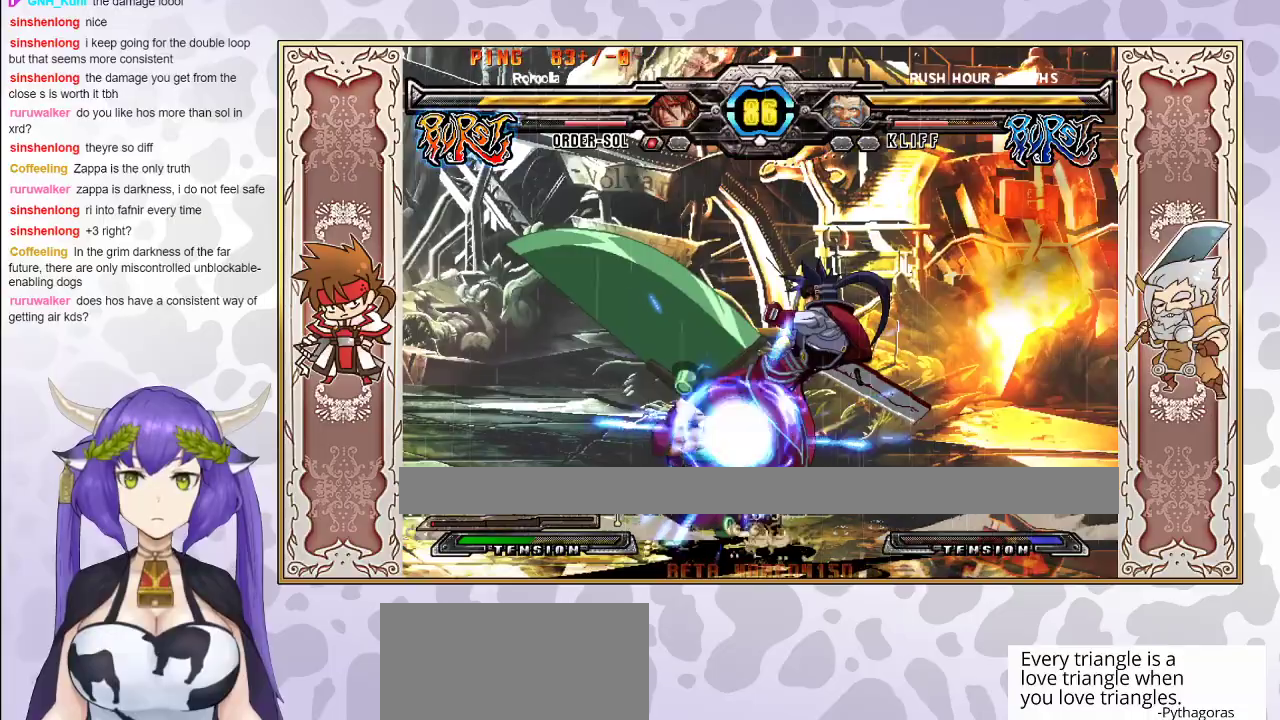
{"buttons": [], "events": [[33, "R1", "up"], [217, "R1", "down"], [300, "R1", "up"]]}
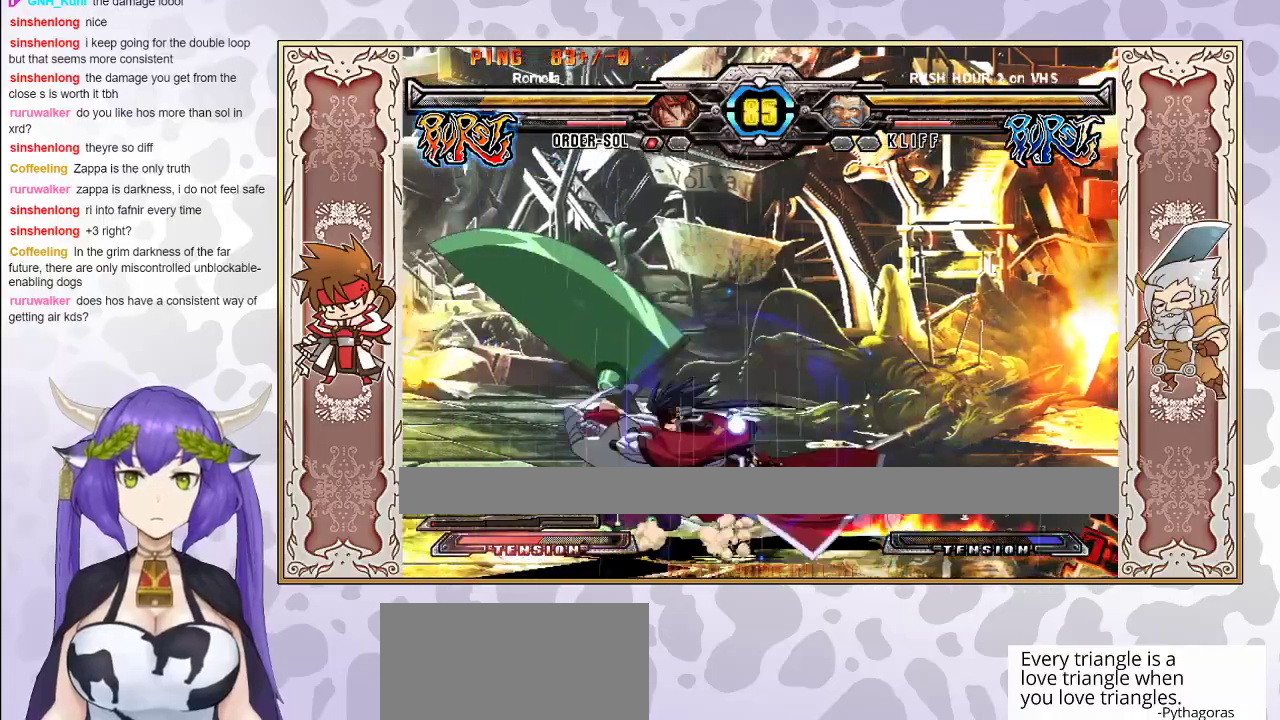
{"buttons": [], "events": [[217, "R2", "down"], [300, "R2", "up"]]}
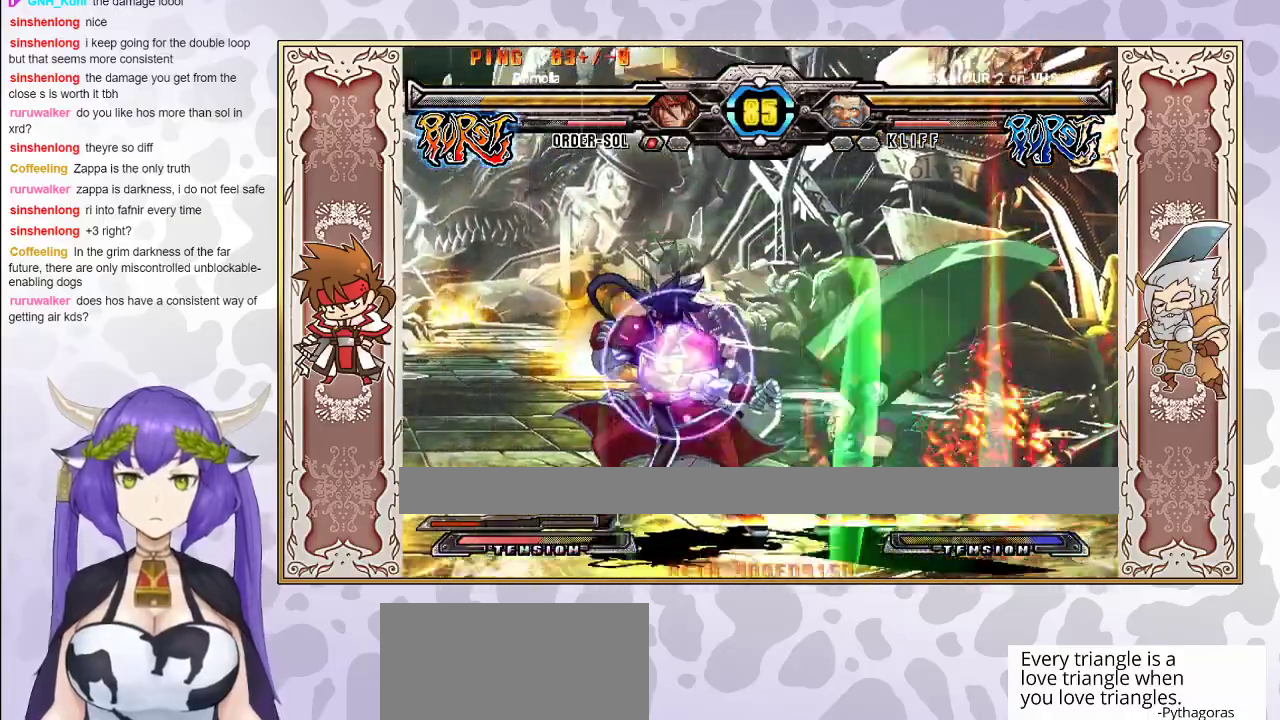
{"buttons": [], "events": [[83, "TRIANGLE", "down"], [150, "TRIANGLE", "up"]]}